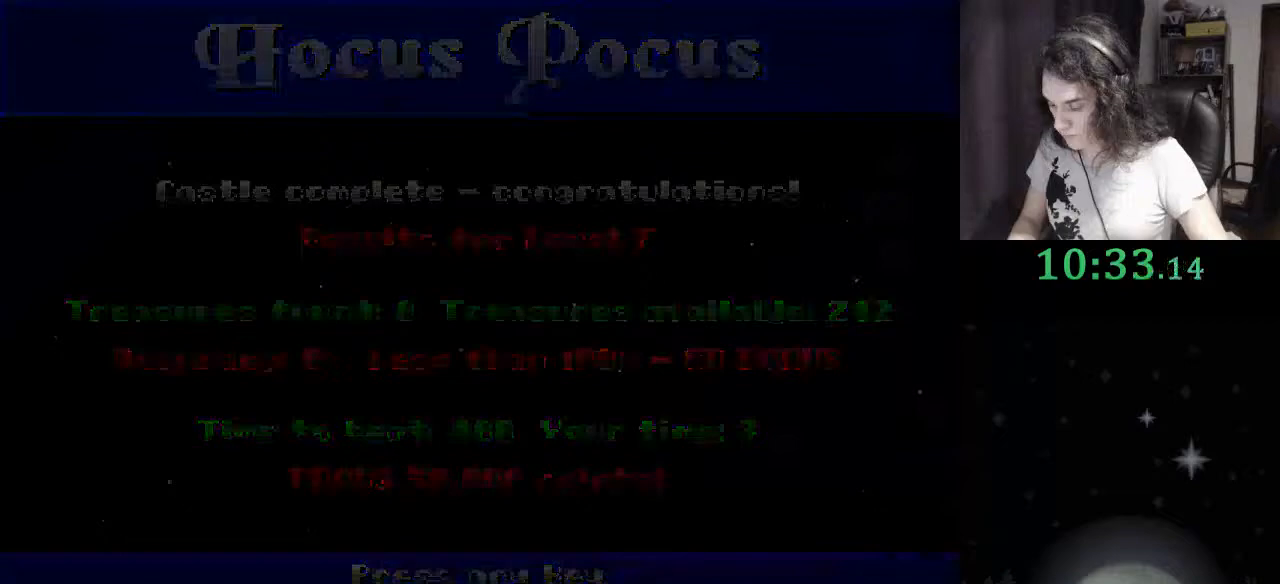
Gameplay with keyboard; each line is a JSON object with the keys held at the frame after it. "events" lists presses ("down") and releases ("up") of ".", "/", "0", "1", "2", "3", "4", "5", "6", "7", "8", "9", "a", "alt_l", "alt_r", "b", "backslash", "backspace", "c", "caps_lock", "comma", "ctrl_l", "ctrl_r", "d", "down", "e", "equals", "escape", "f", "f1", "f10", "f11", "f12", "f2", "f3", "f4", "f5", "f6", "f7", "f8", "f9", "g", "h", "i", "j", "k", "l", "lbracket", "left", "m", "minus", "n", "o", "p", "q", "quote", "r", "rbracket", "return", "right", "s", "semicolon", "shift_l", "shift_r", "space", "super", "t", "tab", "tilde", "u", "up", "v", "w", "x", "y" and "z" between this image and that frame as [ms after this image, input, new state], when the widget could be followed in between. No other keys are recorded. Mouse input is not recorded.
{"keys": [], "events": [[167, "t", "up"]]}
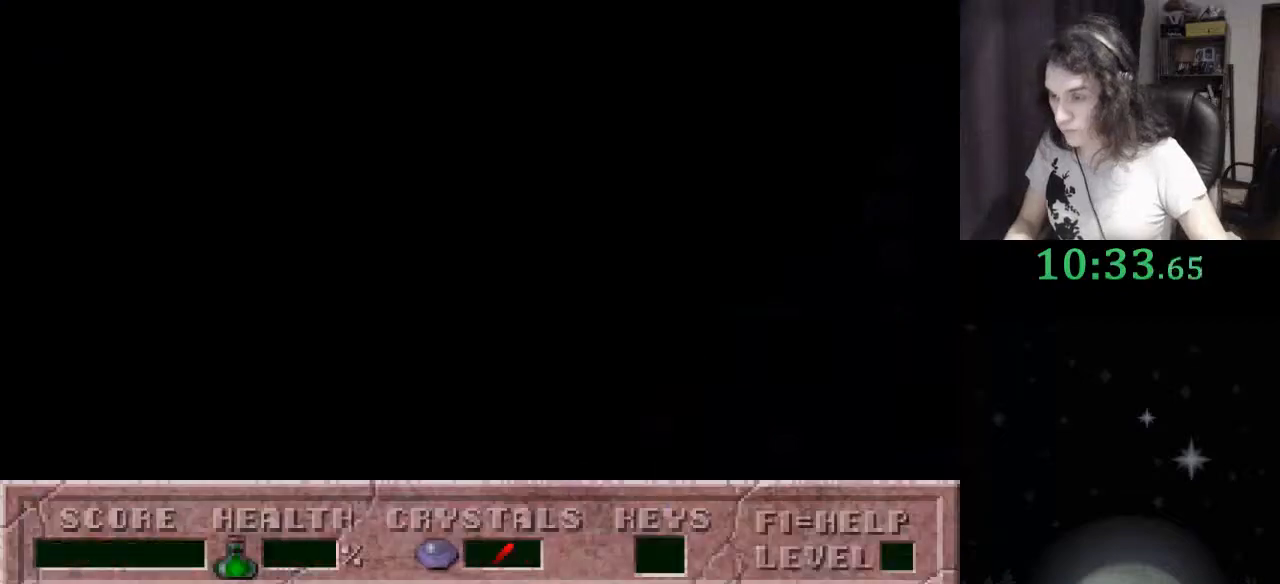
{"keys": [], "events": [[133, "f2", "down"], [267, "f2", "up"]]}
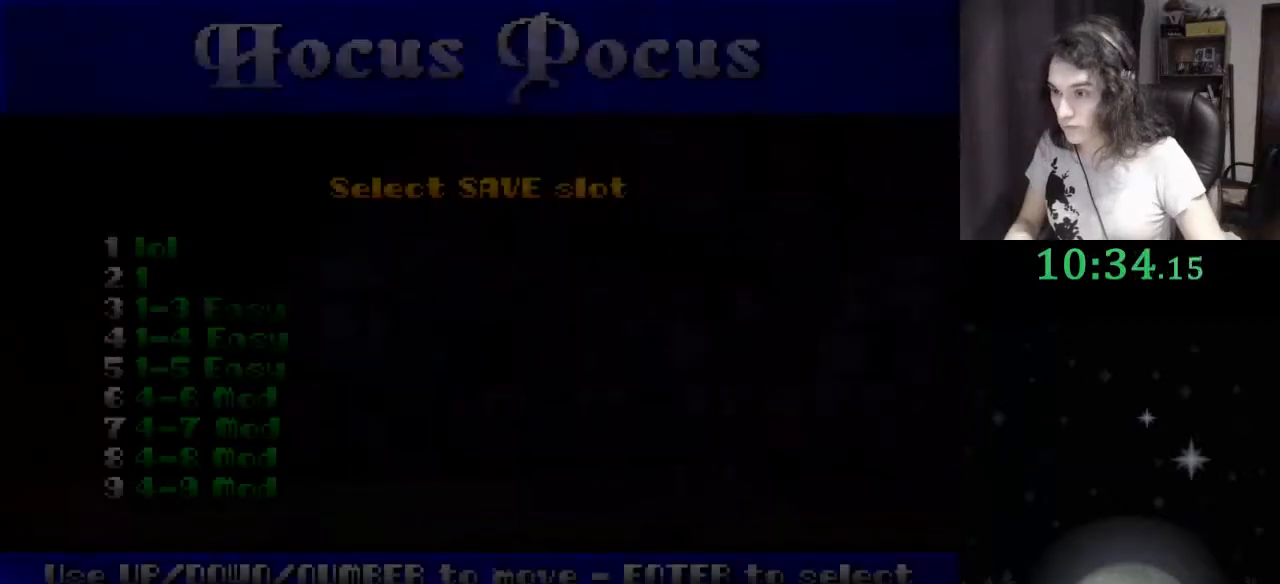
{"keys": ["return"], "events": [[367, "return", "down"], [467, "return", "up"], [500, "return", "down"]]}
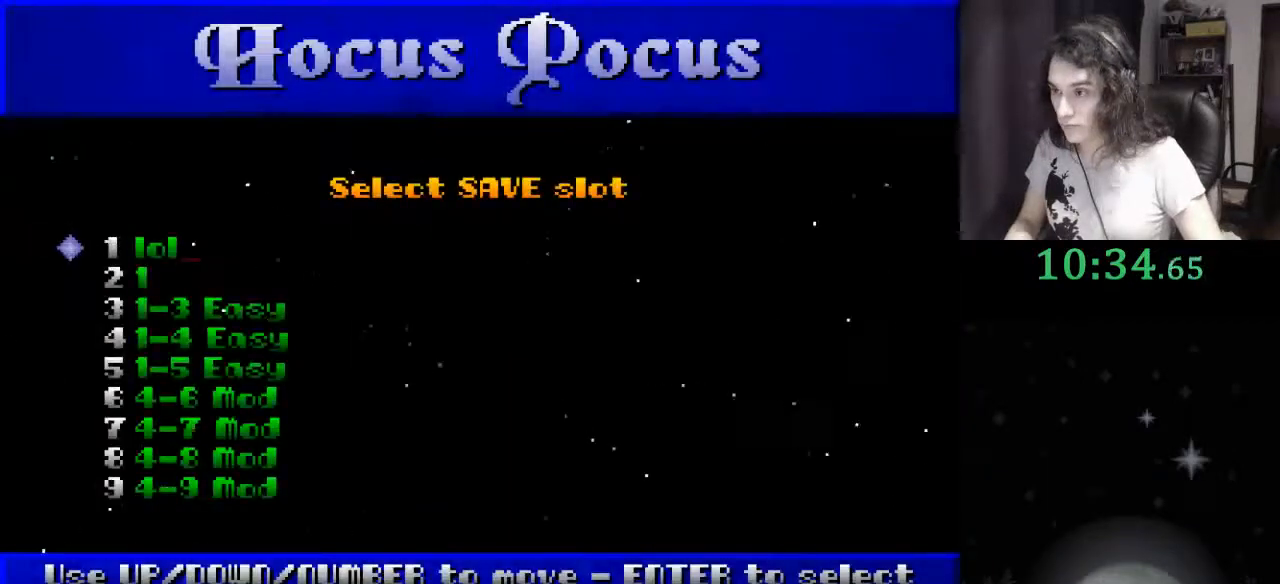
{"keys": [], "events": [[100, "return", "up"]]}
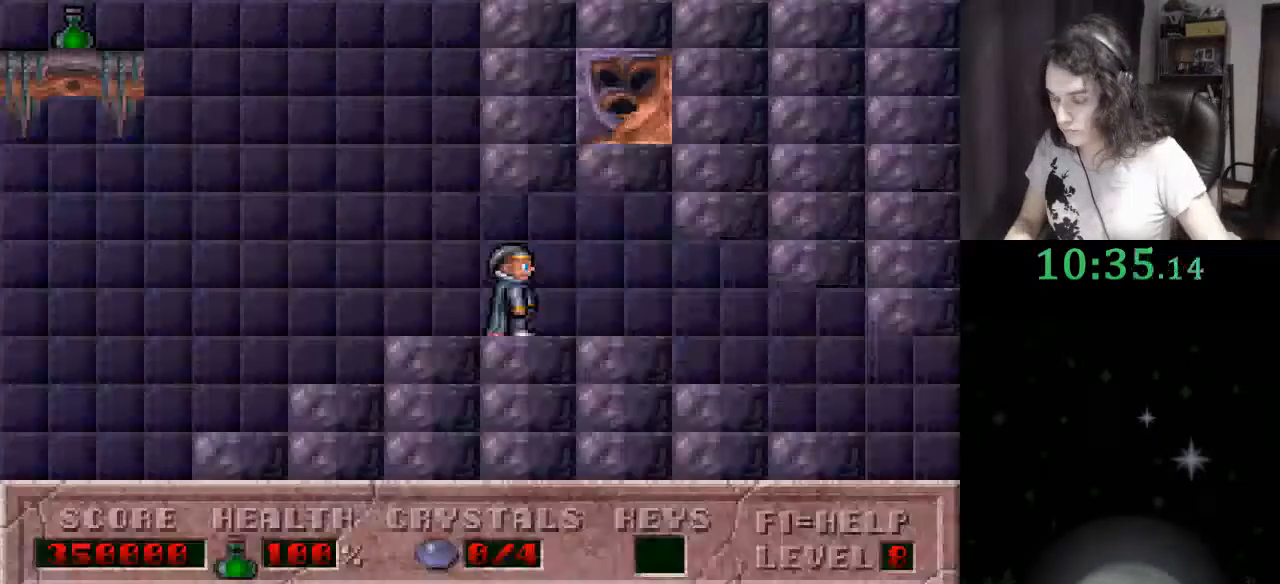
{"keys": [], "events": [[133, "f3", "down"], [200, "f3", "up"]]}
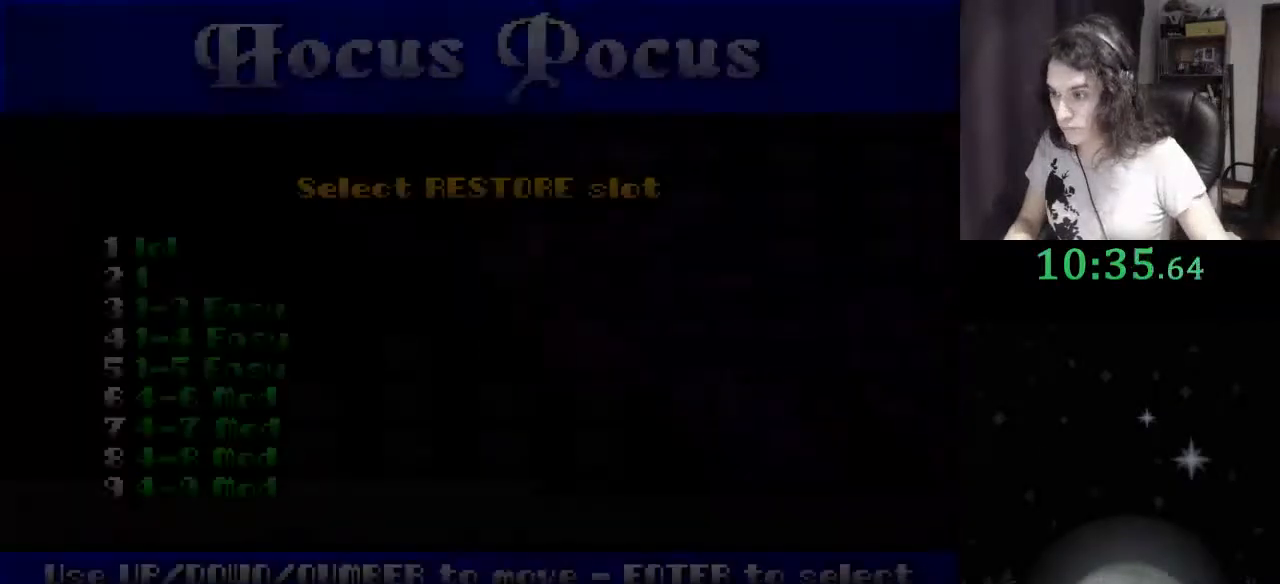
{"keys": ["return"], "events": [[333, "down", "down"], [400, "down", "up"], [500, "return", "down"]]}
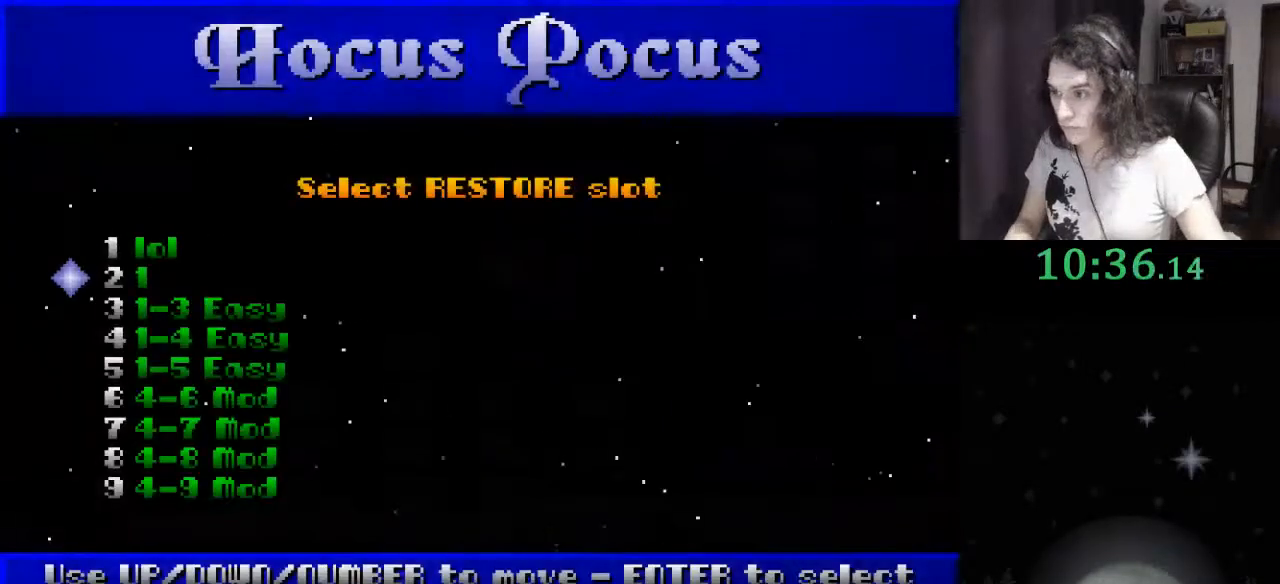
{"keys": [], "events": [[67, "return", "up"]]}
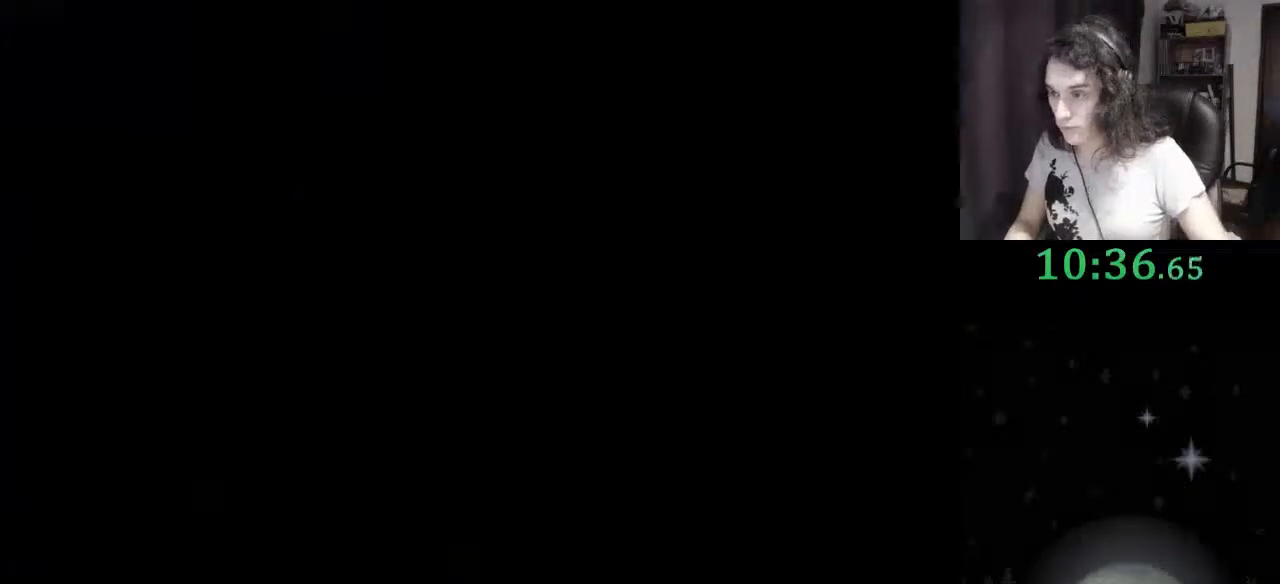
{"keys": ["f4"], "events": [[500, "f4", "down"]]}
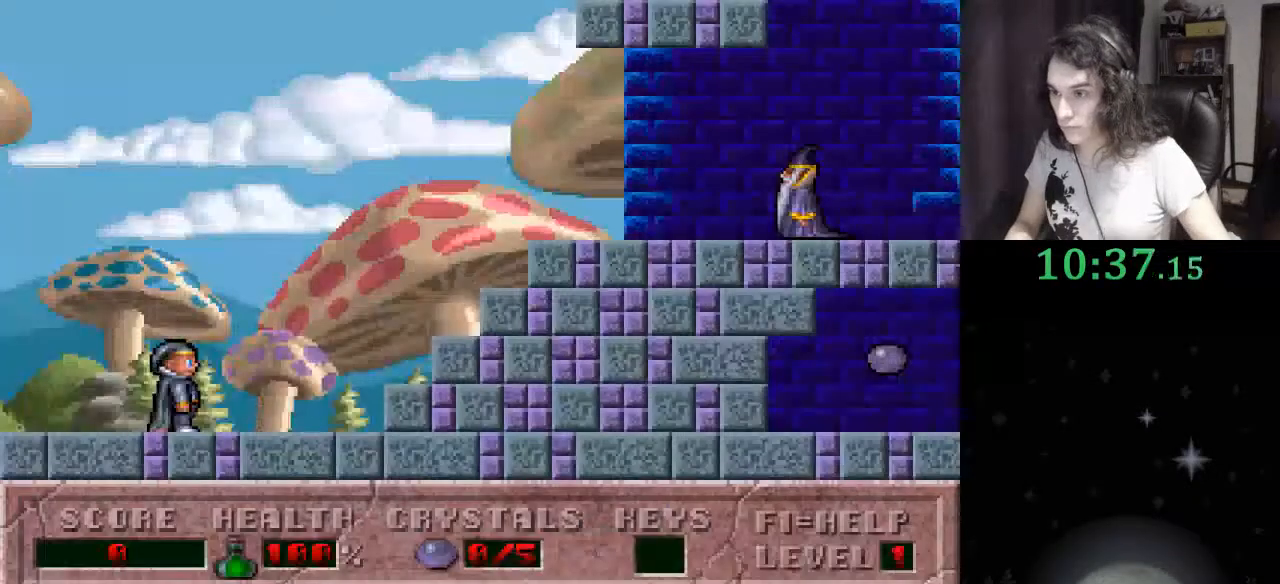
{"keys": ["right"], "events": [[33, "f4", "up"], [33, "right", "down"], [67, "right", "up"], [133, "right", "down"]]}
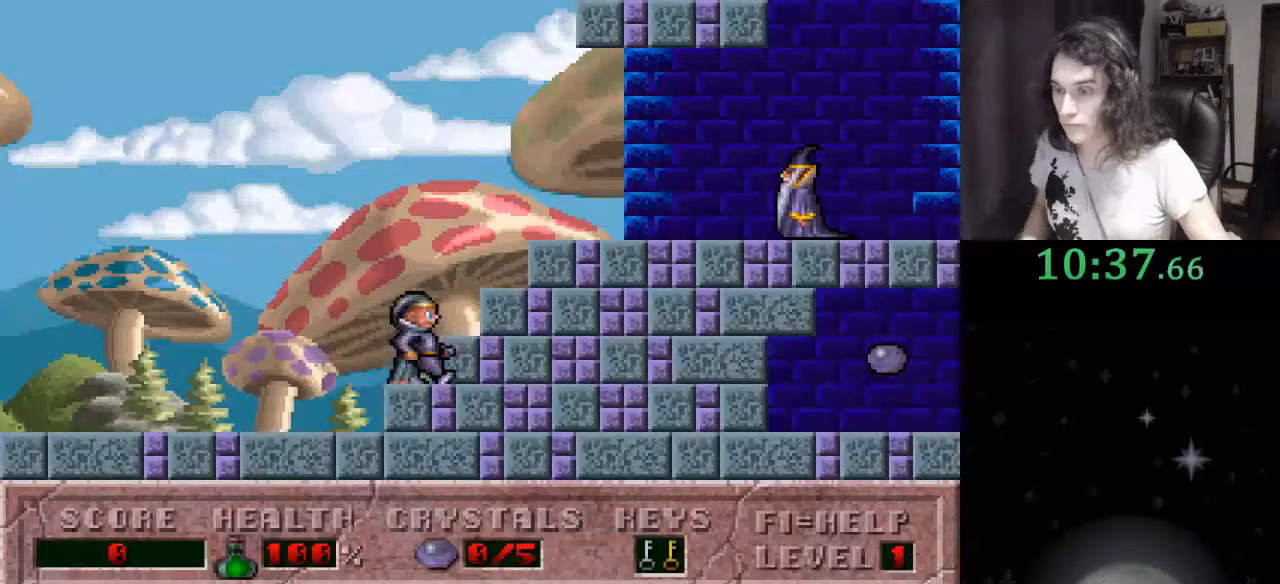
{"keys": ["right"], "events": [[367, "ctrl_l", "down"], [467, "ctrl_l", "up"]]}
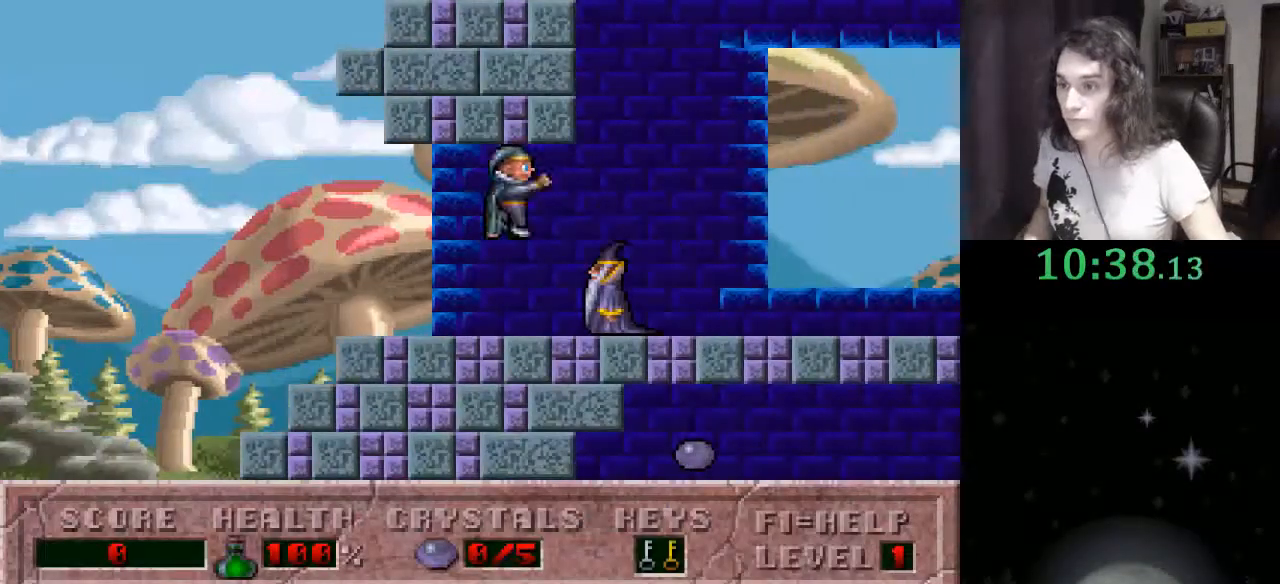
{"keys": ["right"], "events": []}
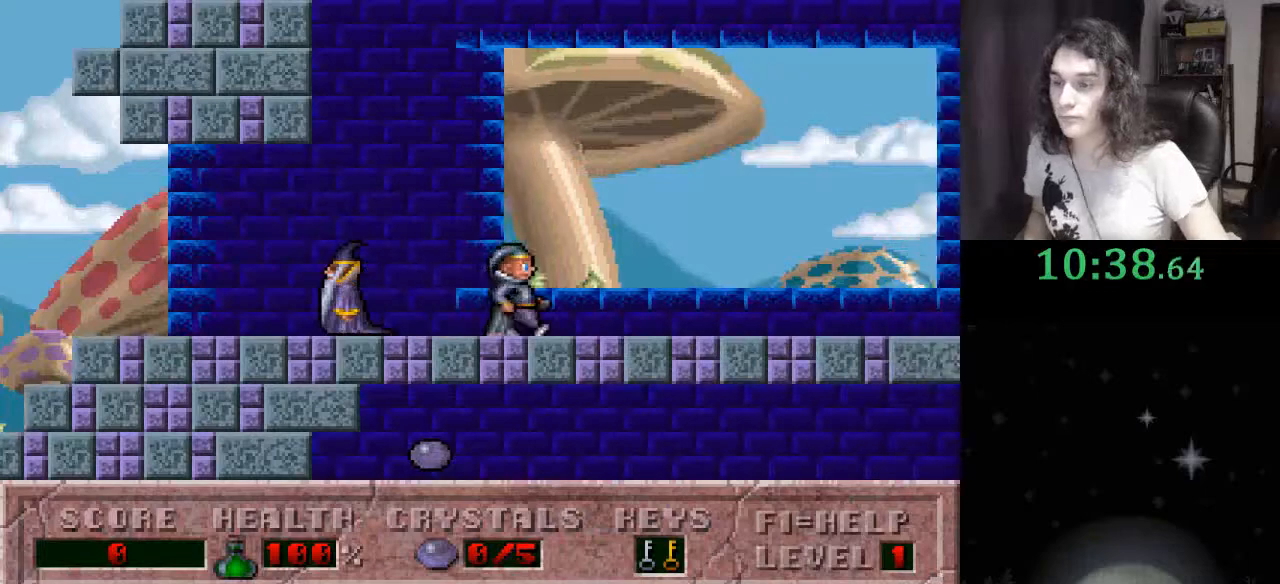
{"keys": ["right"], "events": []}
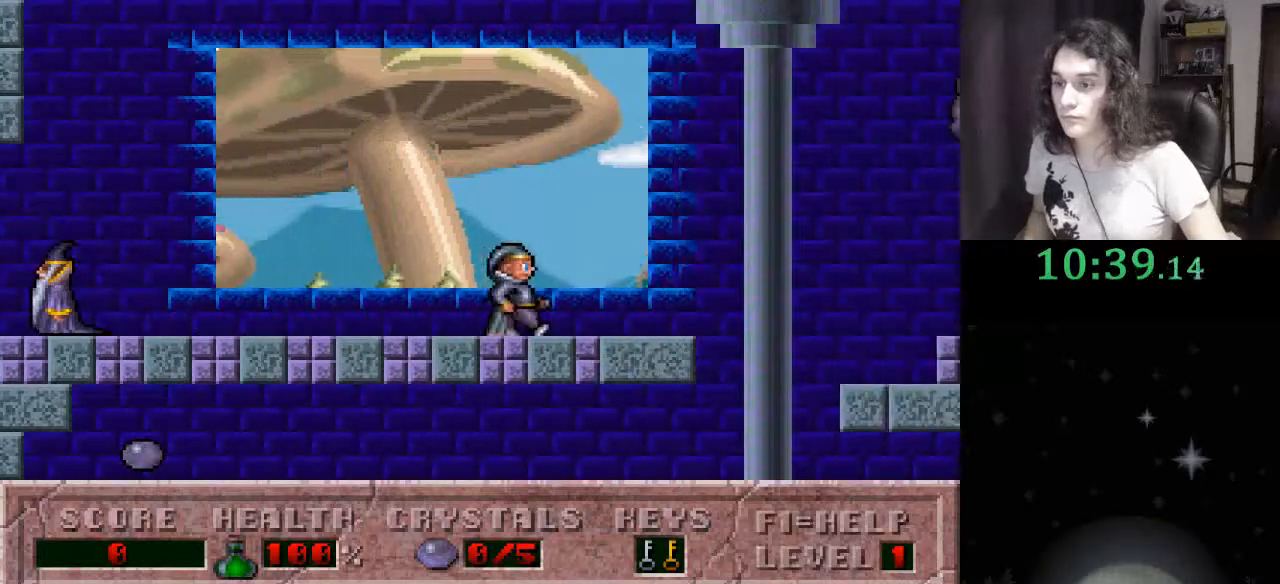
{"keys": ["left"], "events": [[333, "left", "down"], [367, "right", "up"]]}
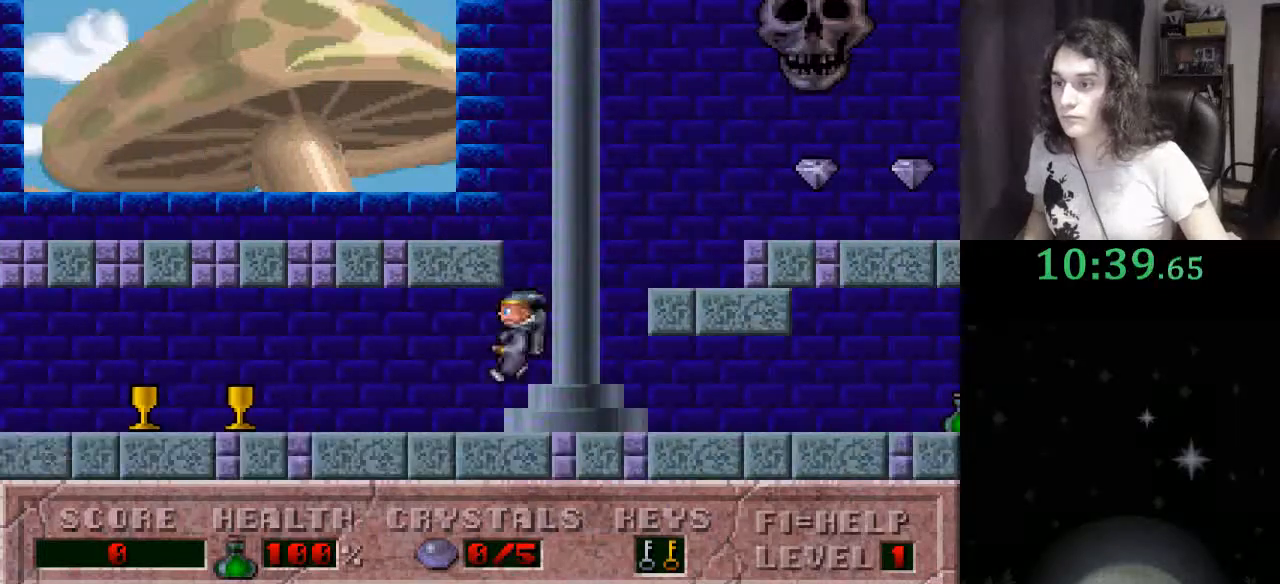
{"keys": ["left"], "events": [[333, "ctrl_l", "down"], [500, "ctrl_l", "up"]]}
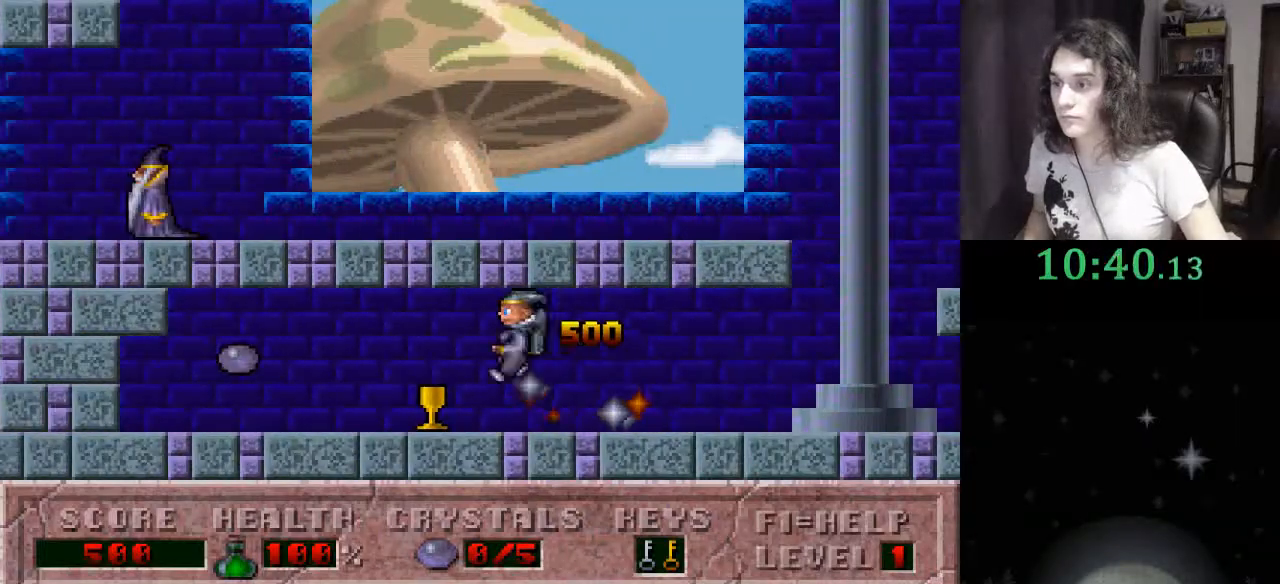
{"keys": ["right"], "events": [[400, "left", "up"], [400, "right", "down"]]}
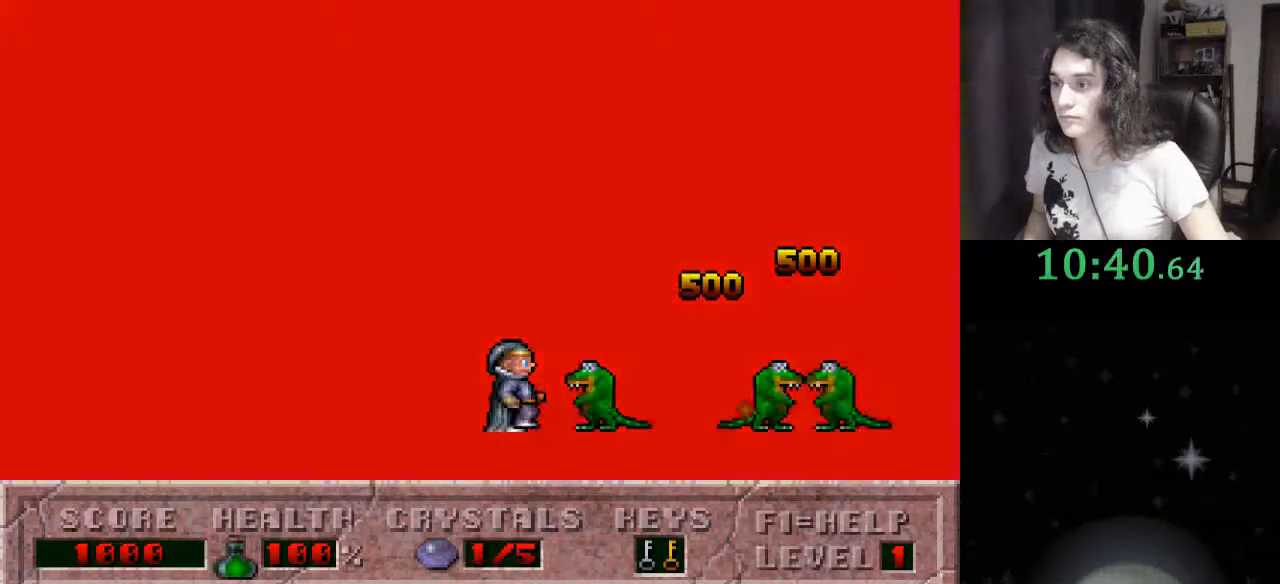
{"keys": ["right"], "events": []}
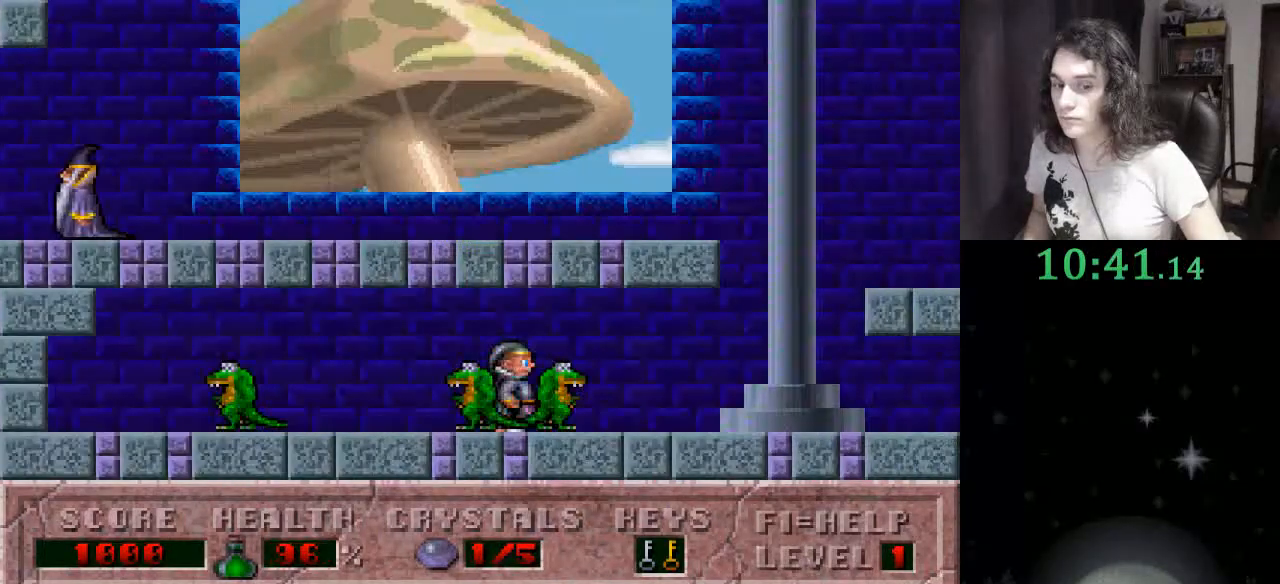
{"keys": ["ctrl_l", "right"], "events": [[333, "ctrl_l", "down"]]}
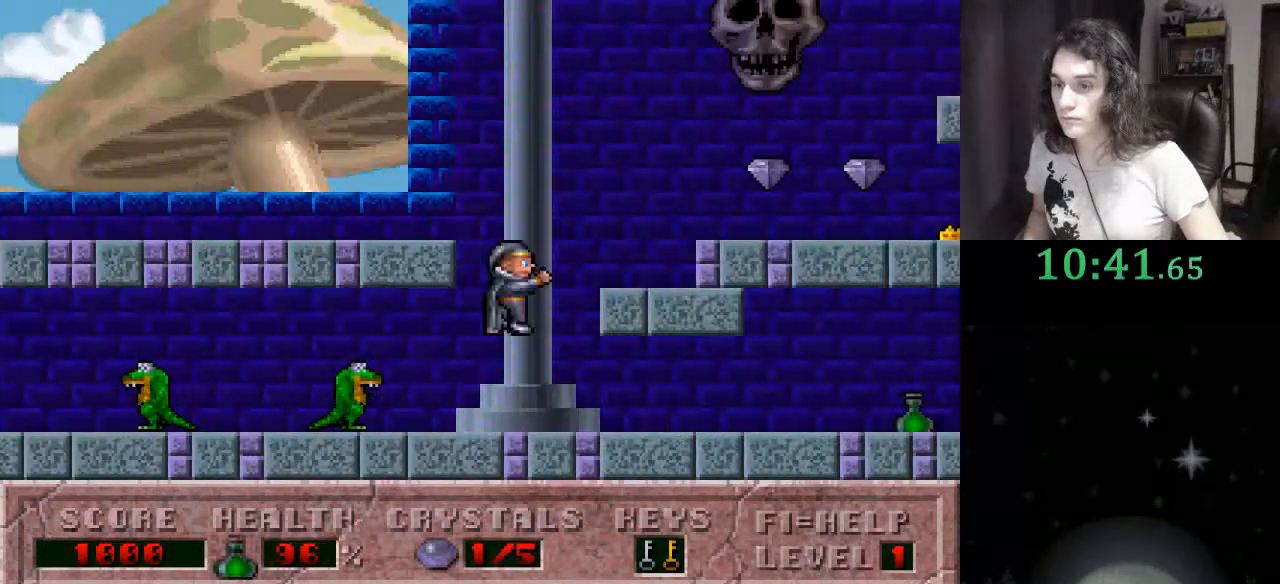
{"keys": ["right"], "events": [[267, "ctrl_l", "up"]]}
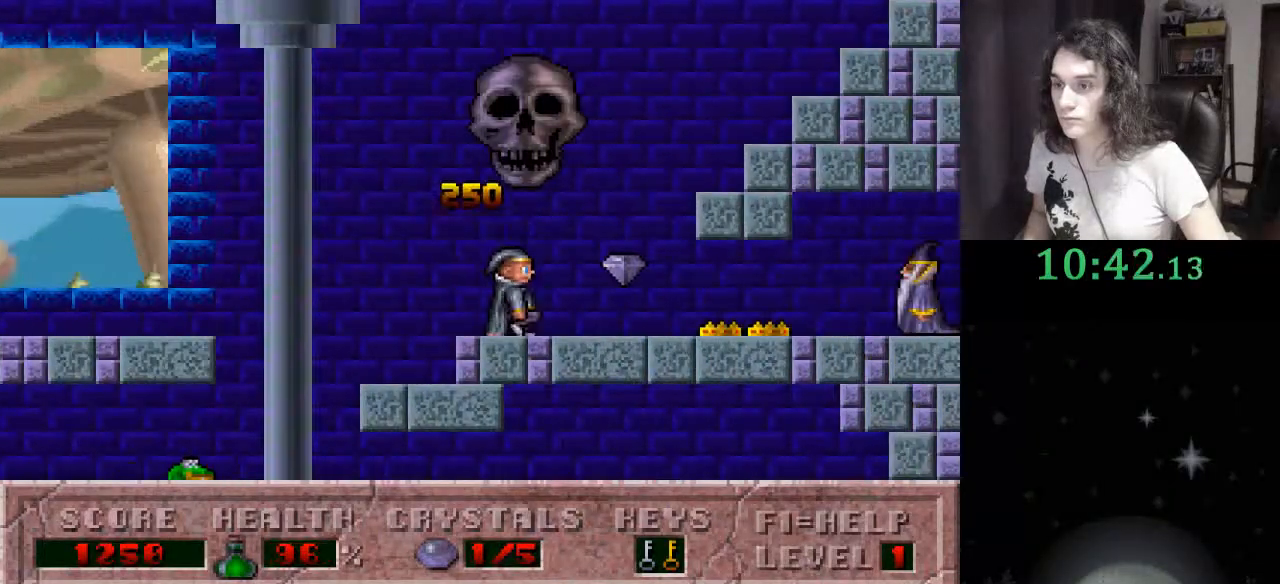
{"keys": ["right"], "events": []}
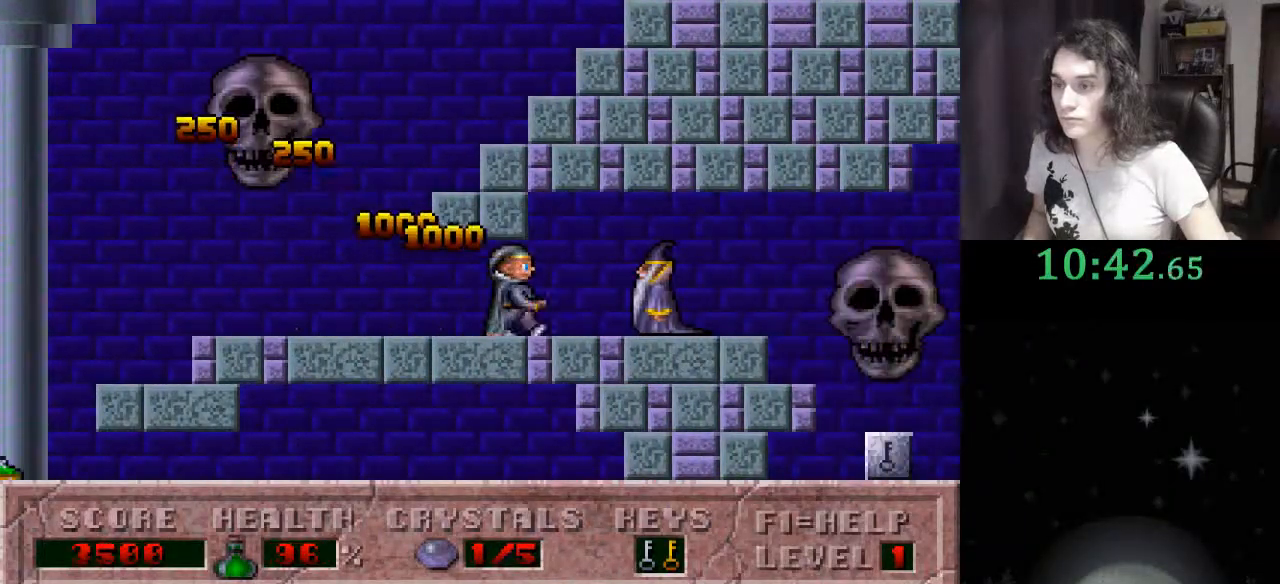
{"keys": ["right"], "events": []}
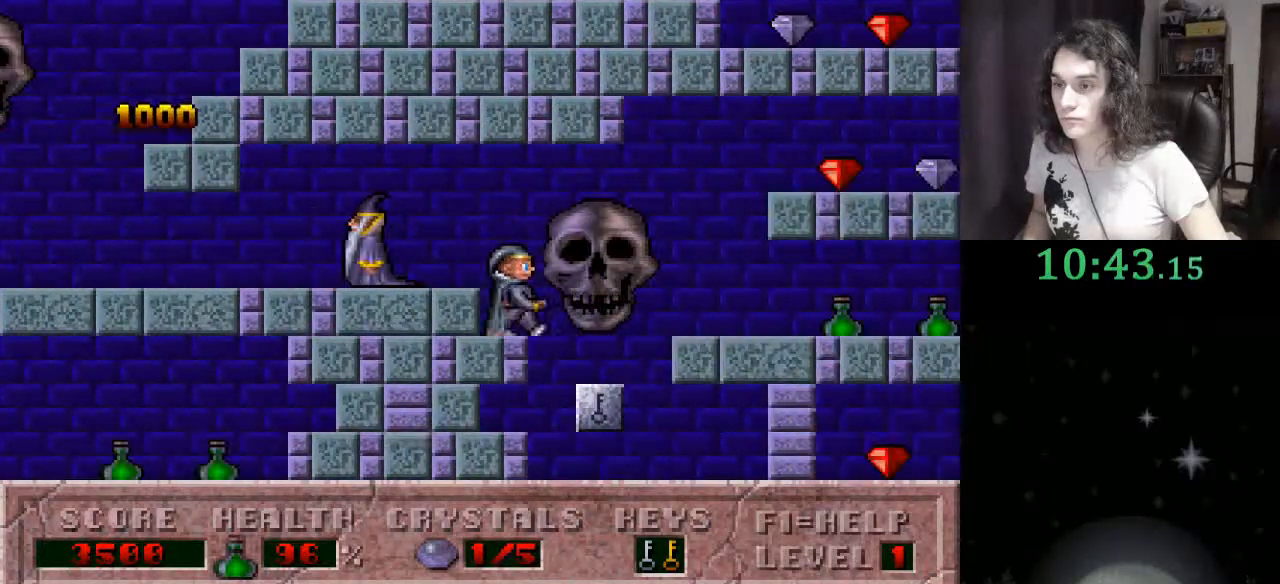
{"keys": ["right"], "events": []}
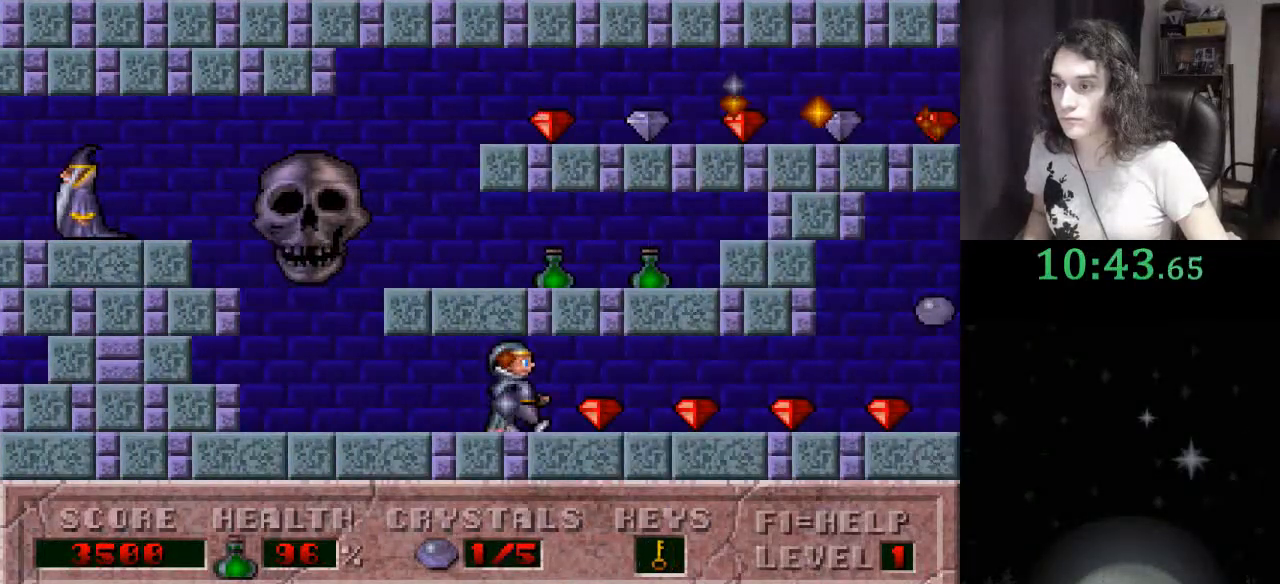
{"keys": ["right"], "events": []}
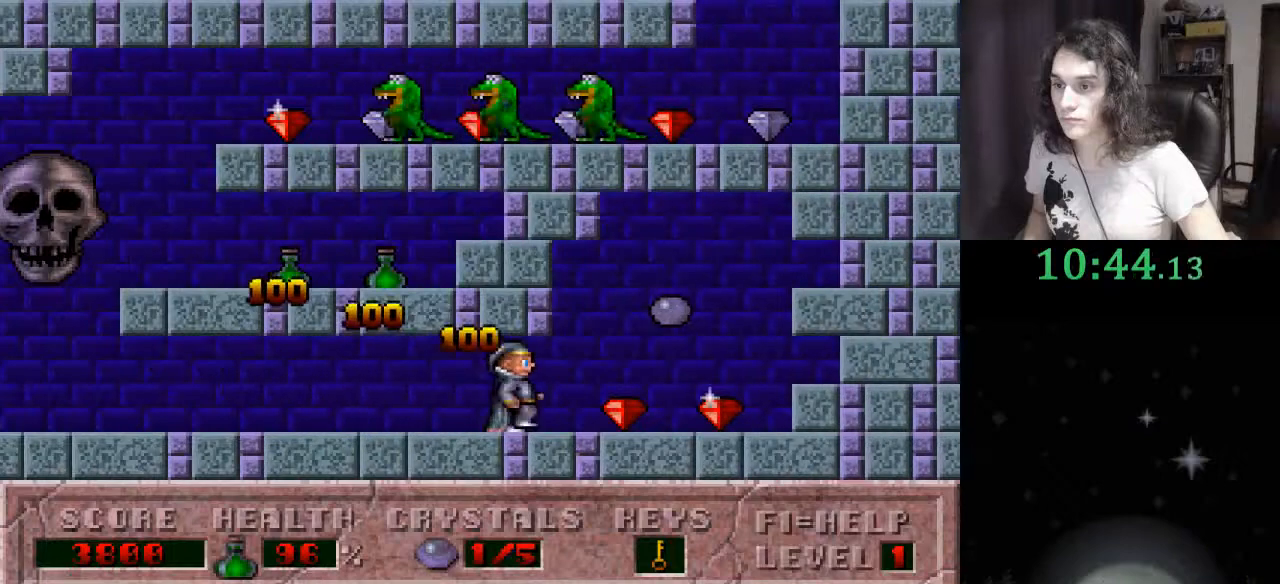
{"keys": ["left"], "events": [[133, "ctrl_l", "down"], [133, "left", "down"], [200, "right", "up"], [333, "ctrl_l", "up"]]}
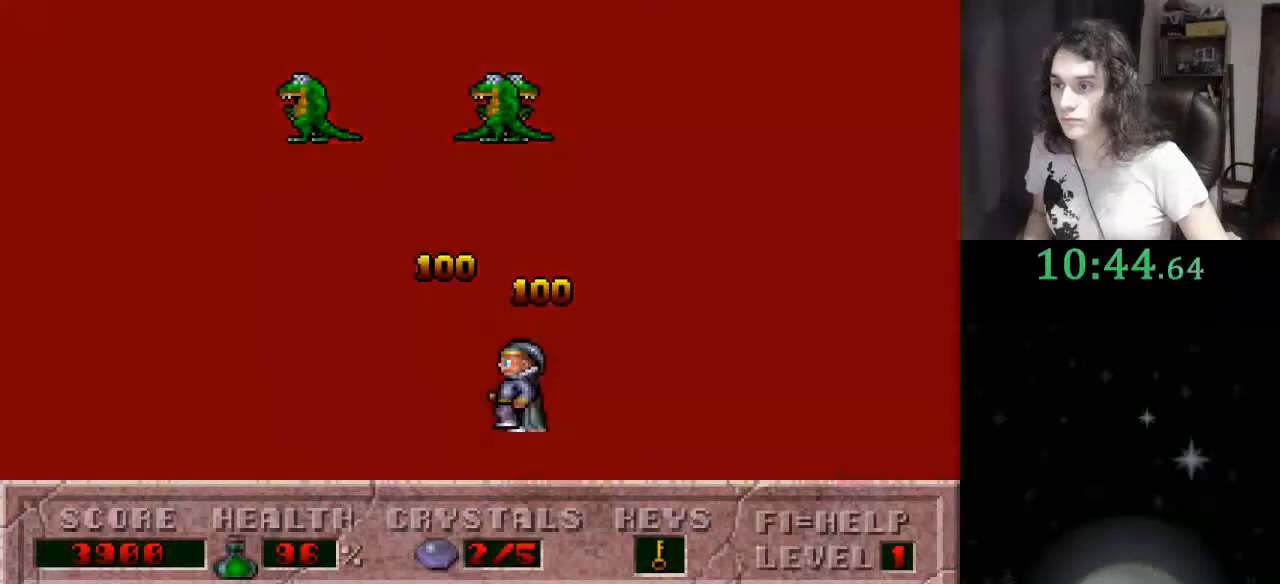
{"keys": ["left"], "events": []}
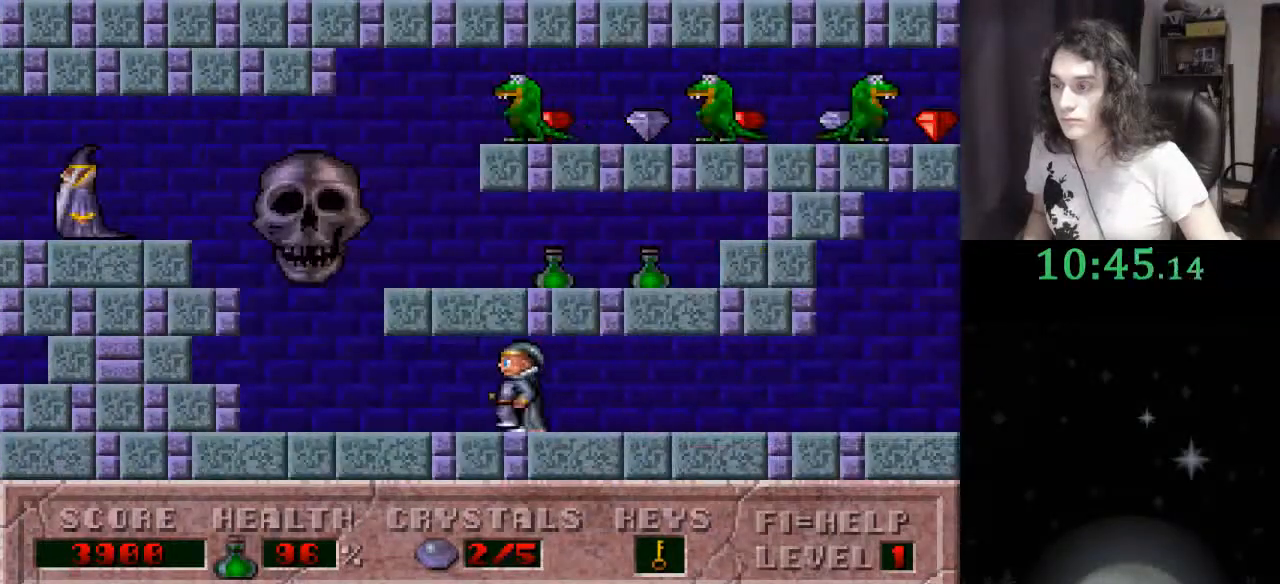
{"keys": ["ctrl_l", "right"], "events": [[267, "ctrl_l", "down"], [333, "left", "up"], [333, "right", "down"]]}
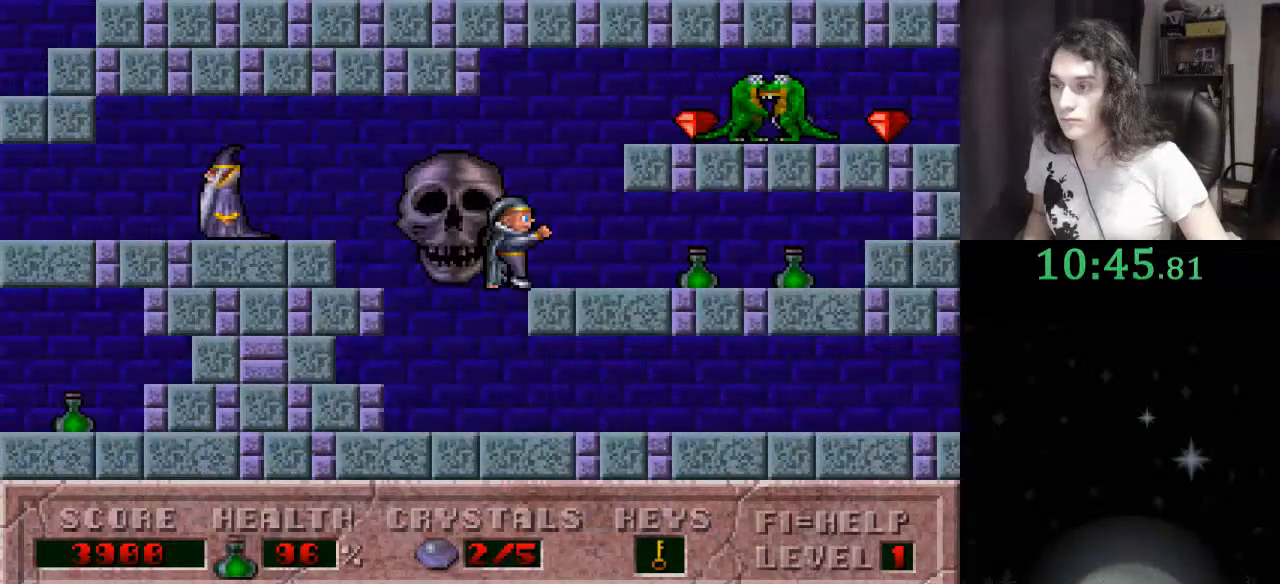
{"keys": ["ctrl_l", "right"], "events": []}
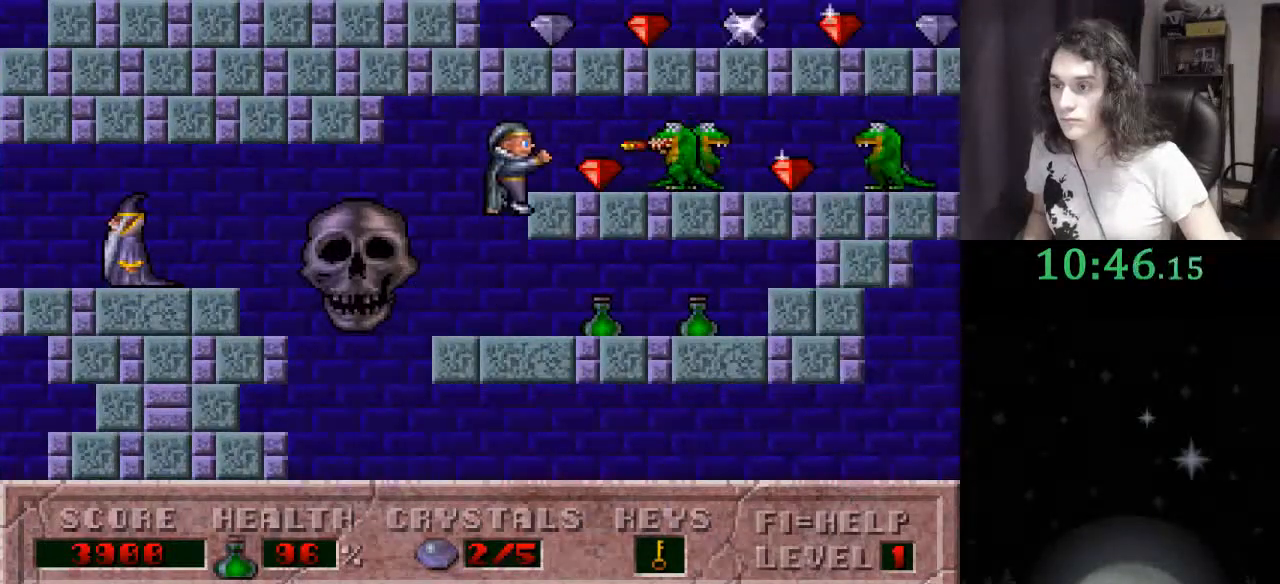
{"keys": ["right"], "events": [[67, "ctrl_l", "up"]]}
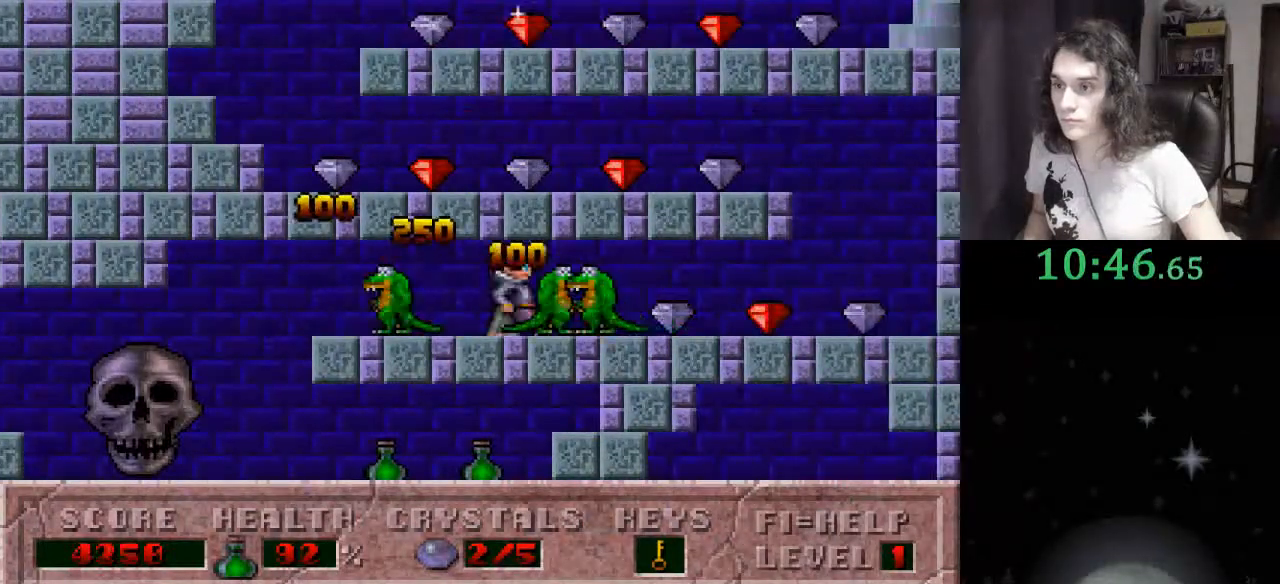
{"keys": ["ctrl_l", "right"], "events": [[500, "ctrl_l", "down"]]}
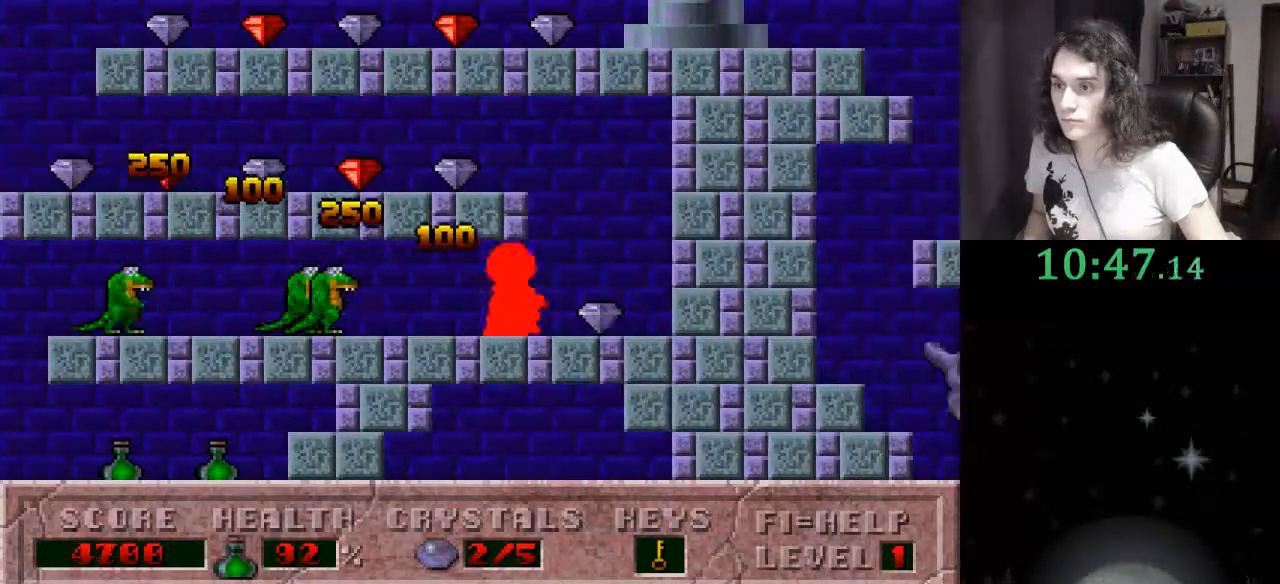
{"keys": ["left"], "events": [[67, "left", "down"], [67, "right", "up"], [200, "ctrl_l", "up"]]}